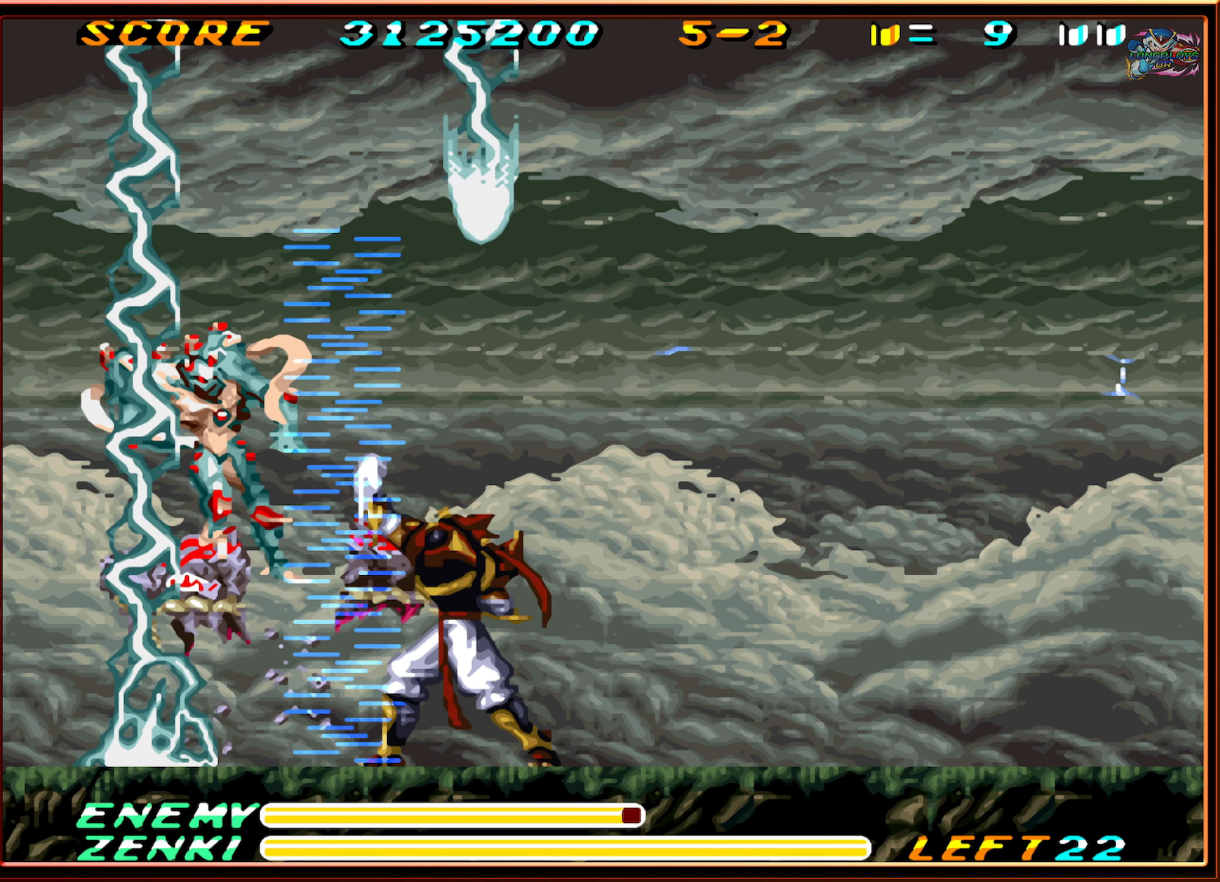
Gameplay with a controller (Nintendo layout); each line is a JSON object with the inputs held at the frame after it. "events" lists button and stick changes between this image and that frame as [ms after this image, input, new state], when the widget could be followed in between. Not read: L3 R3.
{"buttons": ["DPAD_LEFT"], "events": [[50, "DPAD_RIGHT", "down"], [67, "DPAD_RIGHT", "up"], [317, "DPAD_LEFT", "down"]]}
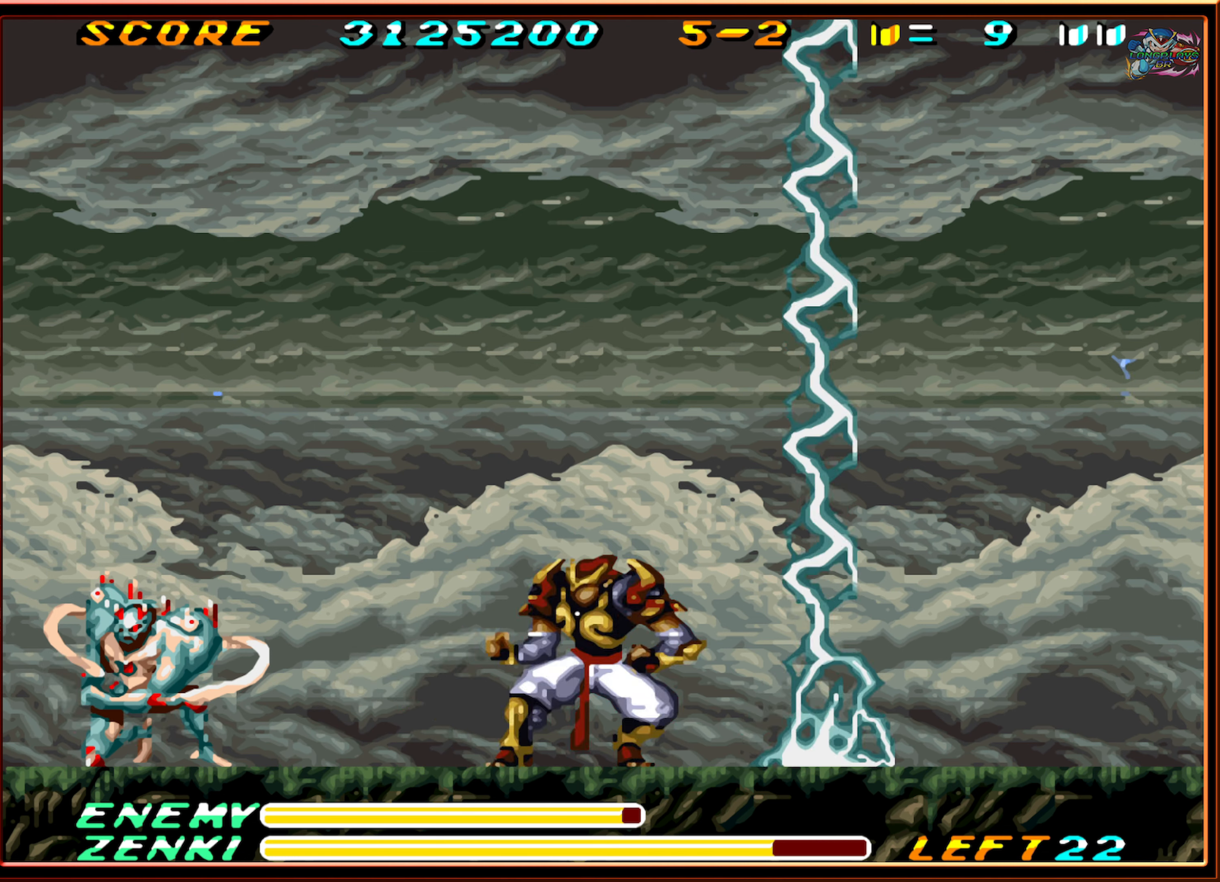
{"buttons": ["Y", "DPAD_LEFT"], "events": [[17, "DPAD_LEFT", "up"], [184, "DPAD_LEFT", "down"], [217, "B", "down"], [317, "B", "up"], [467, "Y", "down"]]}
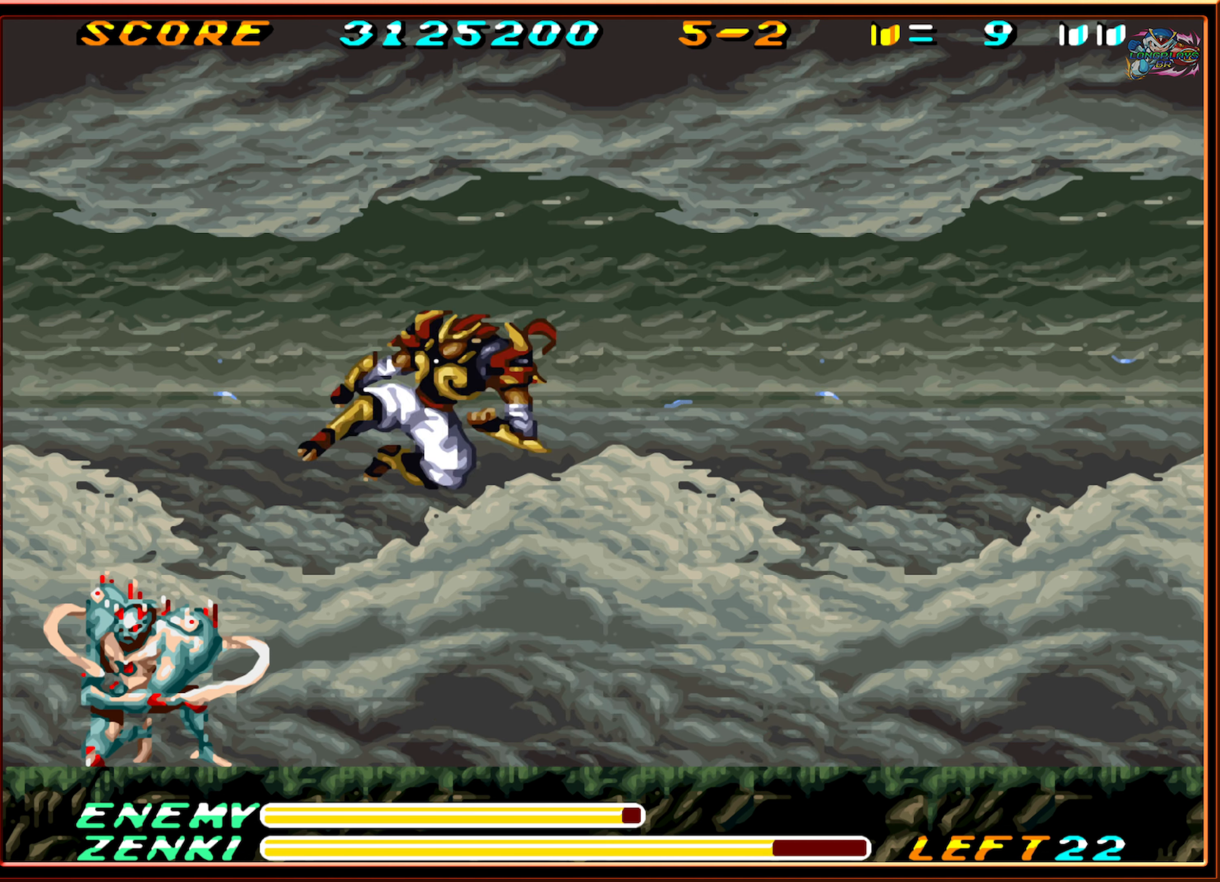
{"buttons": ["DPAD_LEFT"], "events": [[317, "Y", "up"]]}
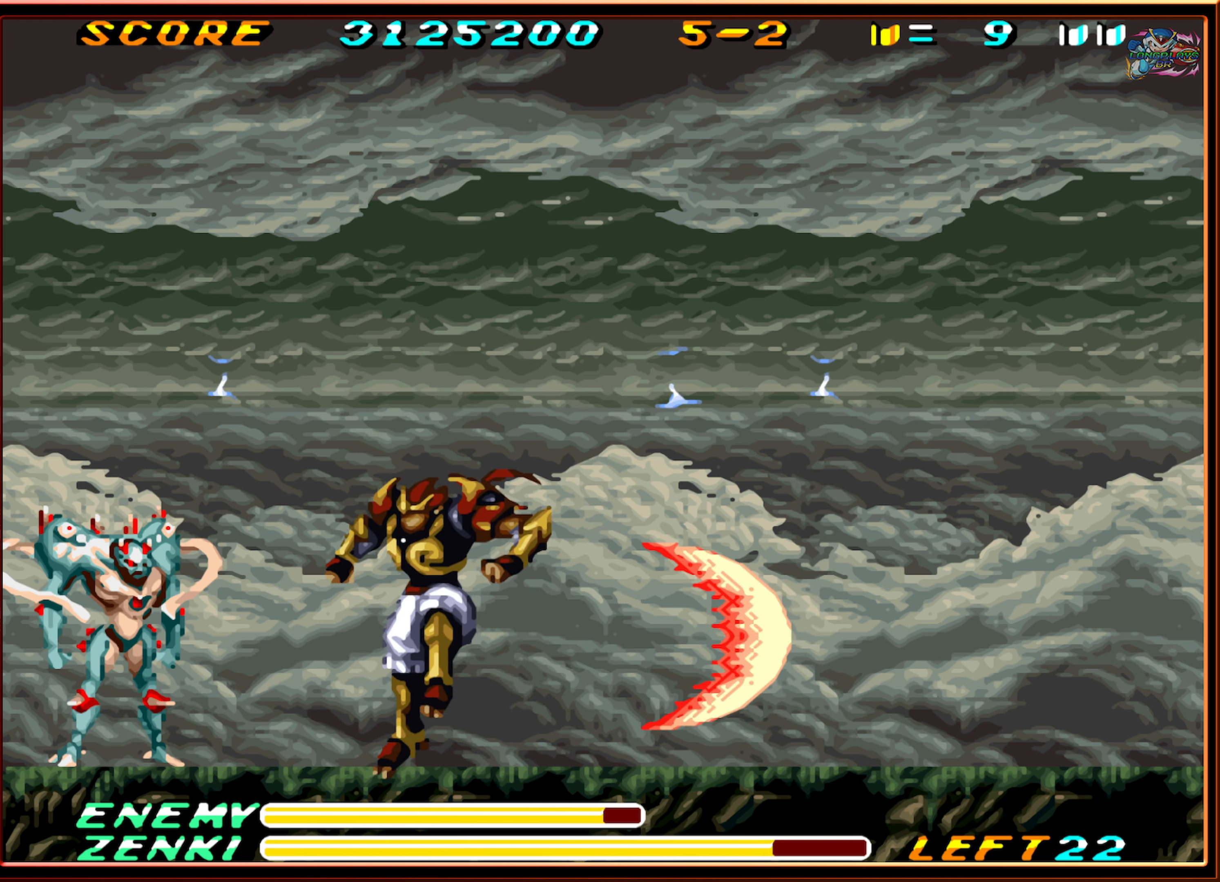
{"buttons": ["DPAD_LEFT"], "events": [[117, "DPAD_LEFT", "up"], [184, "DPAD_RIGHT", "down"], [367, "B", "down"], [384, "DPAD_RIGHT", "up"], [417, "DPAD_LEFT", "down"], [450, "B", "up"]]}
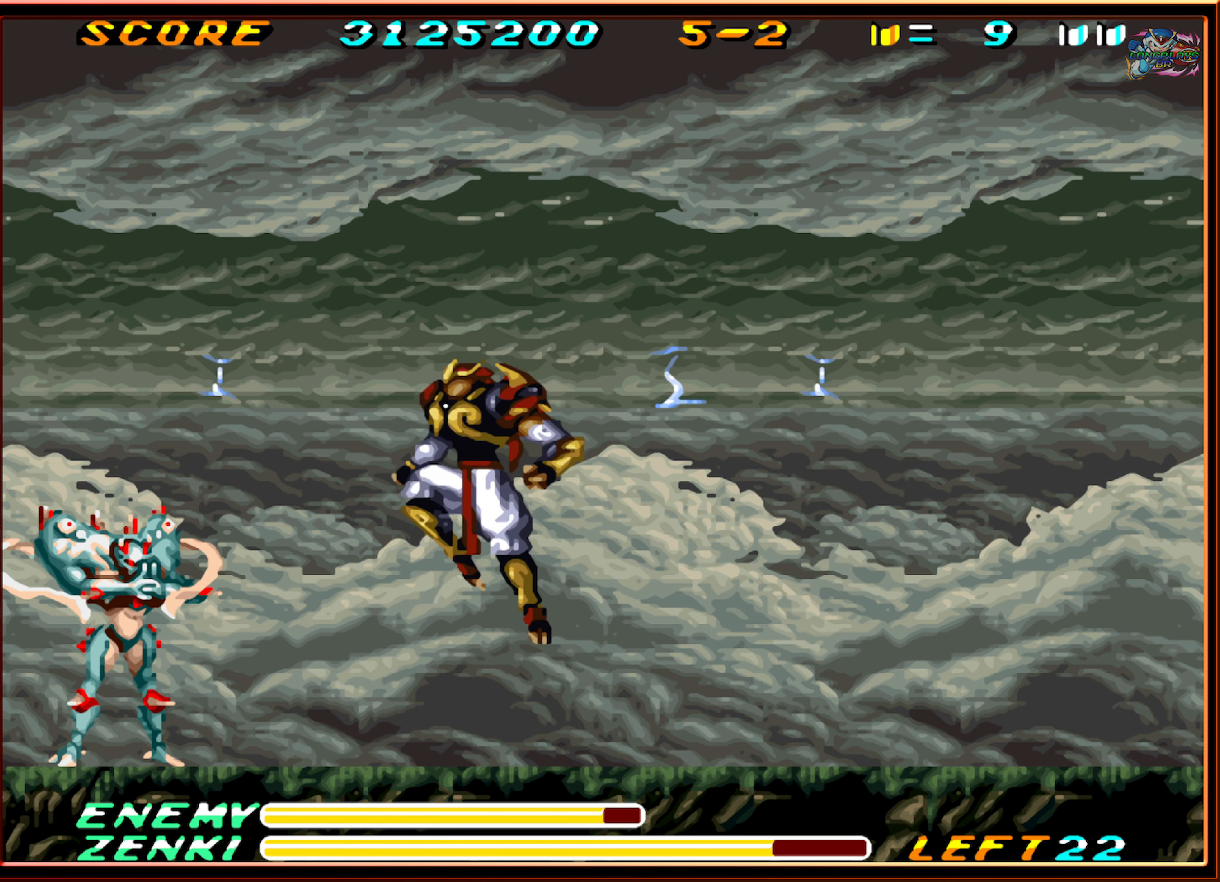
{"buttons": ["DPAD_RIGHT"], "events": [[50, "Y", "down"], [117, "Y", "up"], [200, "Y", "down"], [250, "DPAD_LEFT", "up"], [267, "Y", "up"], [350, "DPAD_RIGHT", "down"]]}
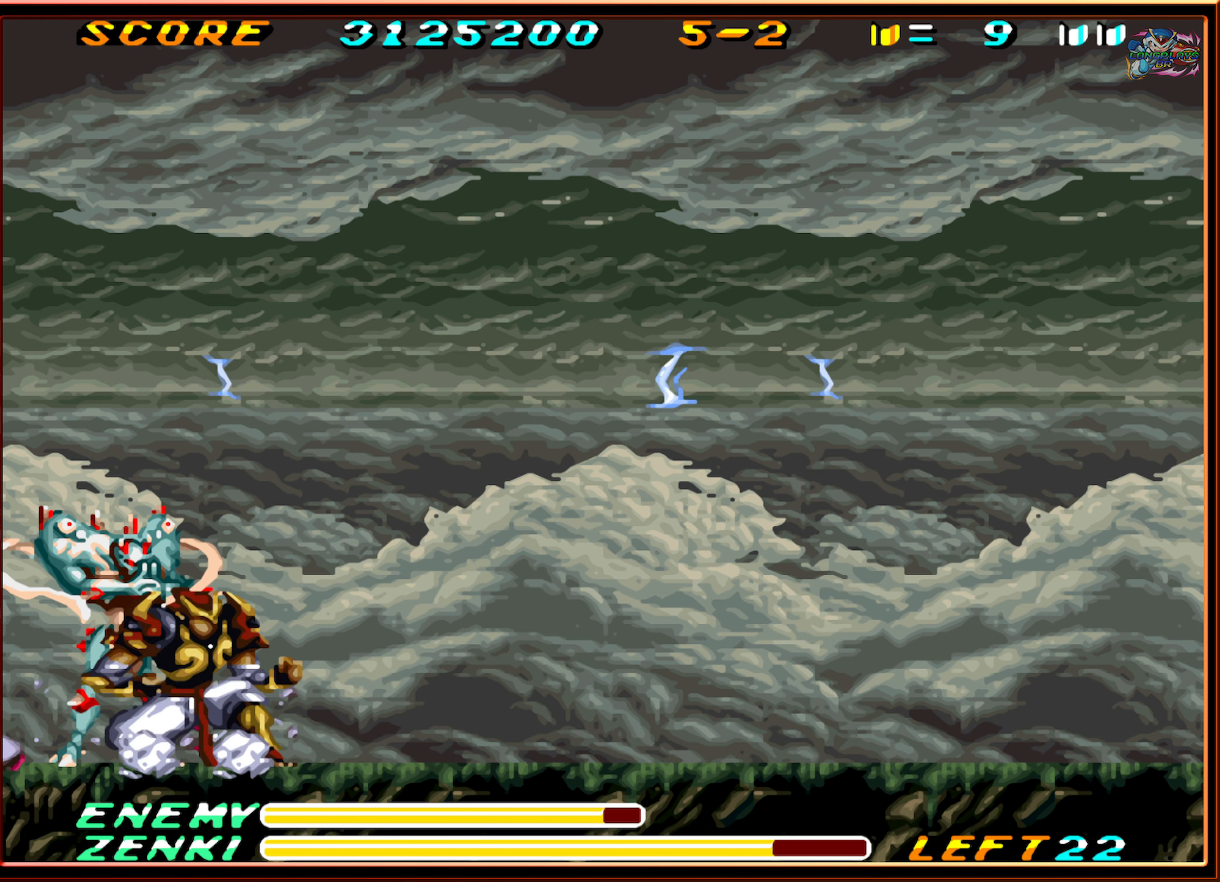
{"buttons": ["DPAD_RIGHT"], "events": []}
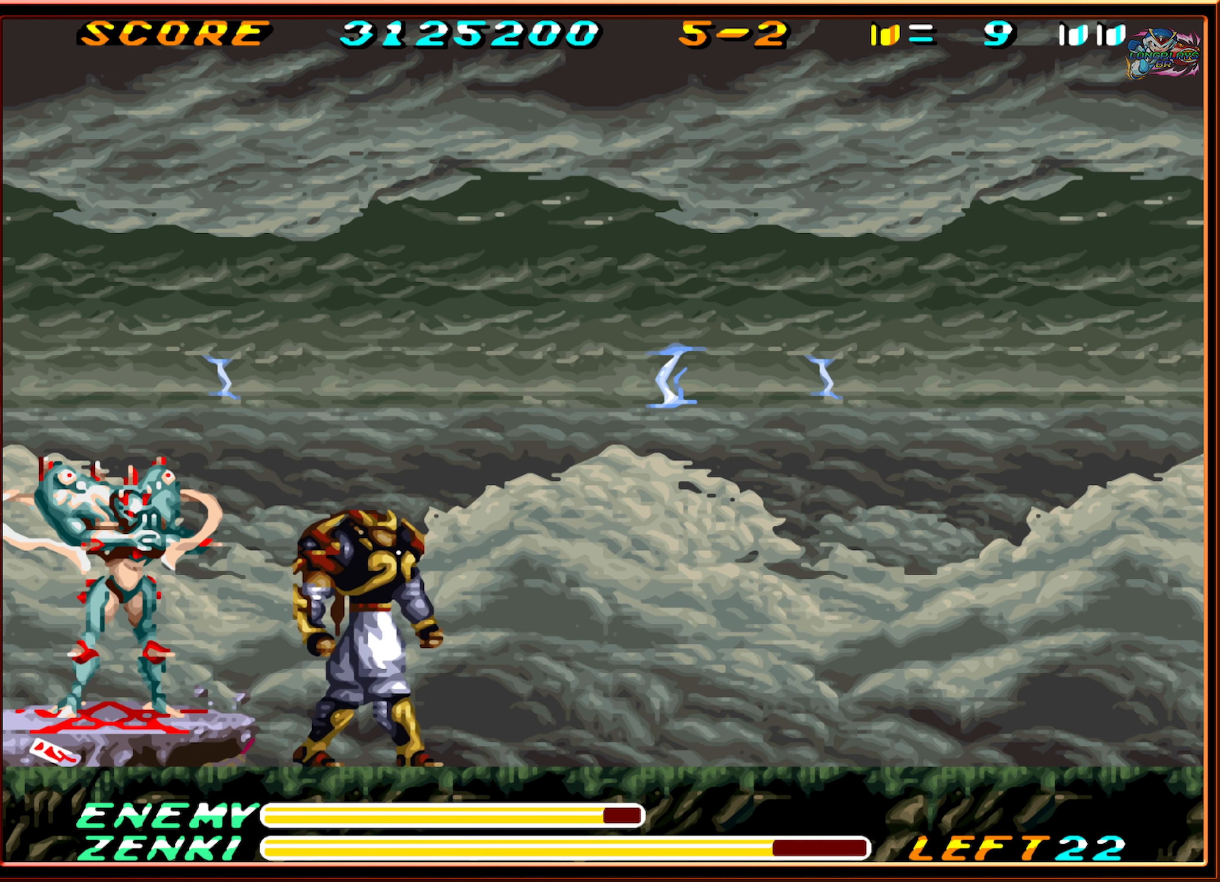
{"buttons": ["DPAD_RIGHT"], "events": [[50, "B", "down"], [84, "DPAD_RIGHT", "up"], [117, "DPAD_LEFT", "down"], [167, "B", "up"], [234, "Y", "down"], [317, "DPAD_LEFT", "up"], [317, "Y", "up"], [450, "DPAD_RIGHT", "down"]]}
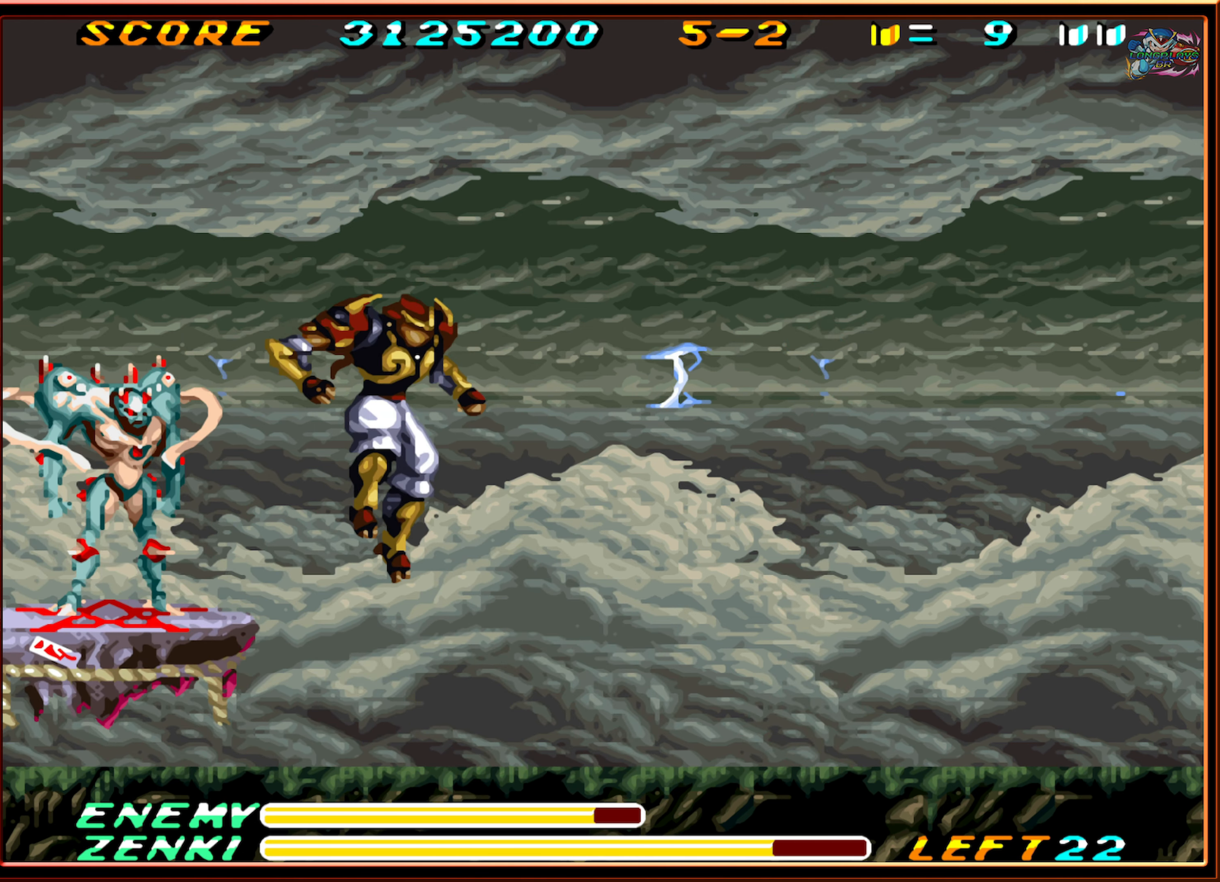
{"buttons": ["B", "DPAD_LEFT"], "events": [[300, "DPAD_RIGHT", "up"], [367, "B", "down"], [400, "DPAD_LEFT", "down"]]}
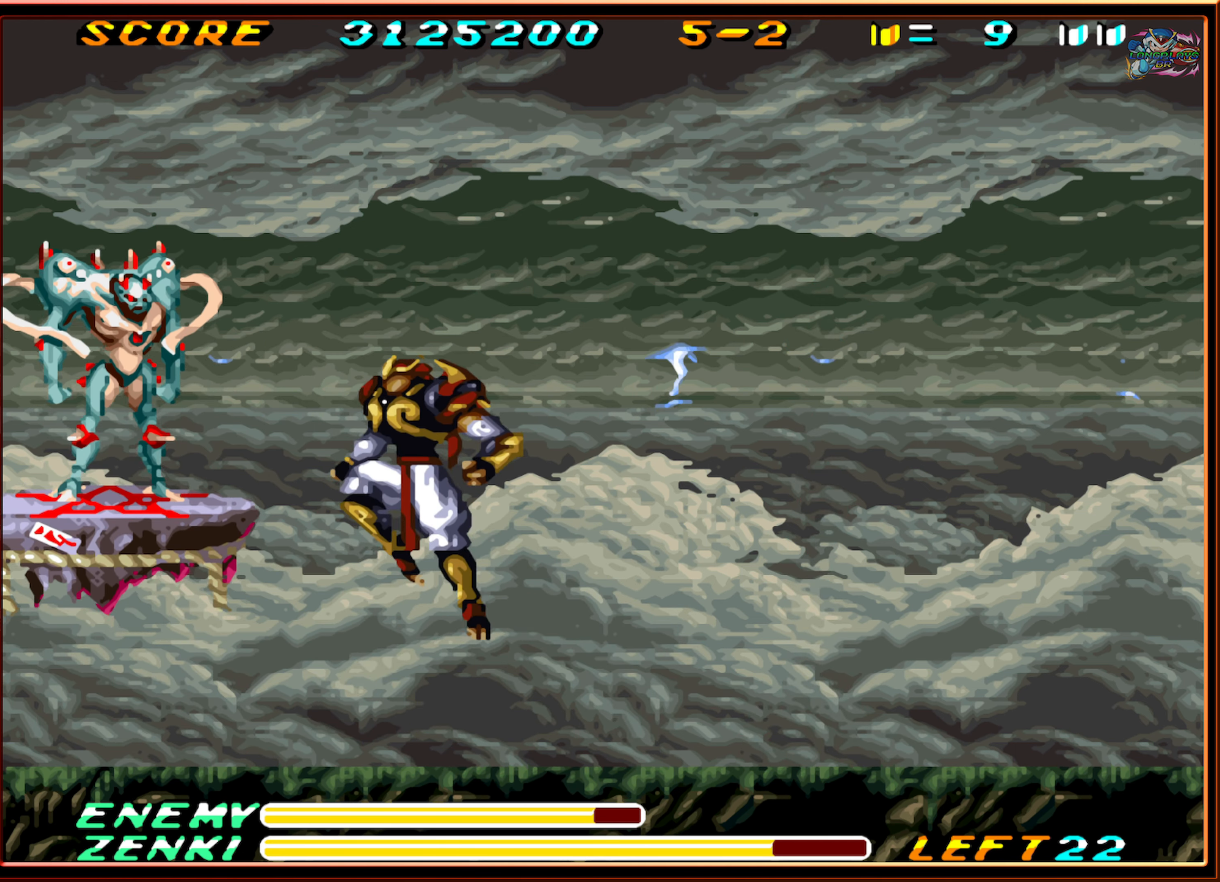
{"buttons": ["DPAD_RIGHT"], "events": [[150, "Y", "down"], [167, "DPAD_LEFT", "up"], [200, "B", "up"], [284, "Y", "up"], [334, "DPAD_RIGHT", "down"]]}
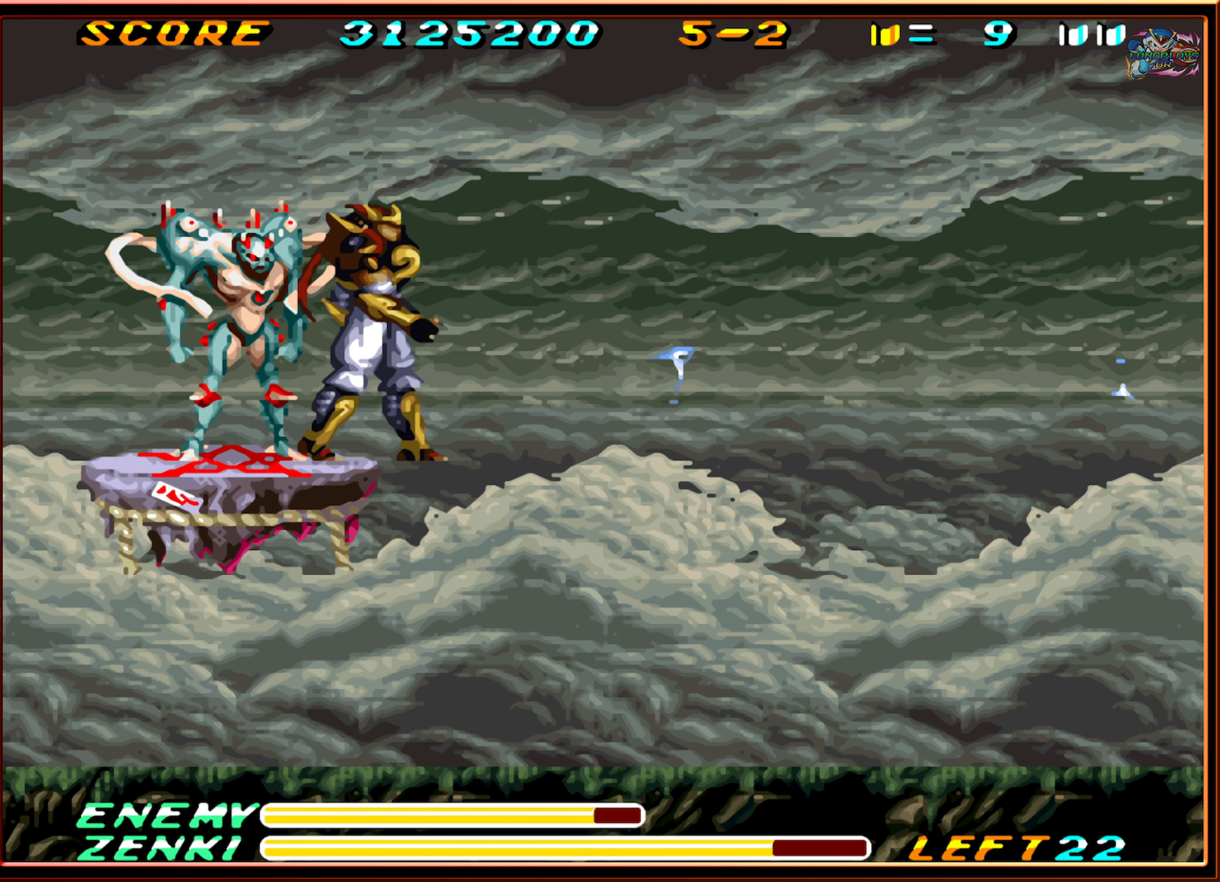
{"buttons": ["DPAD_RIGHT"], "events": []}
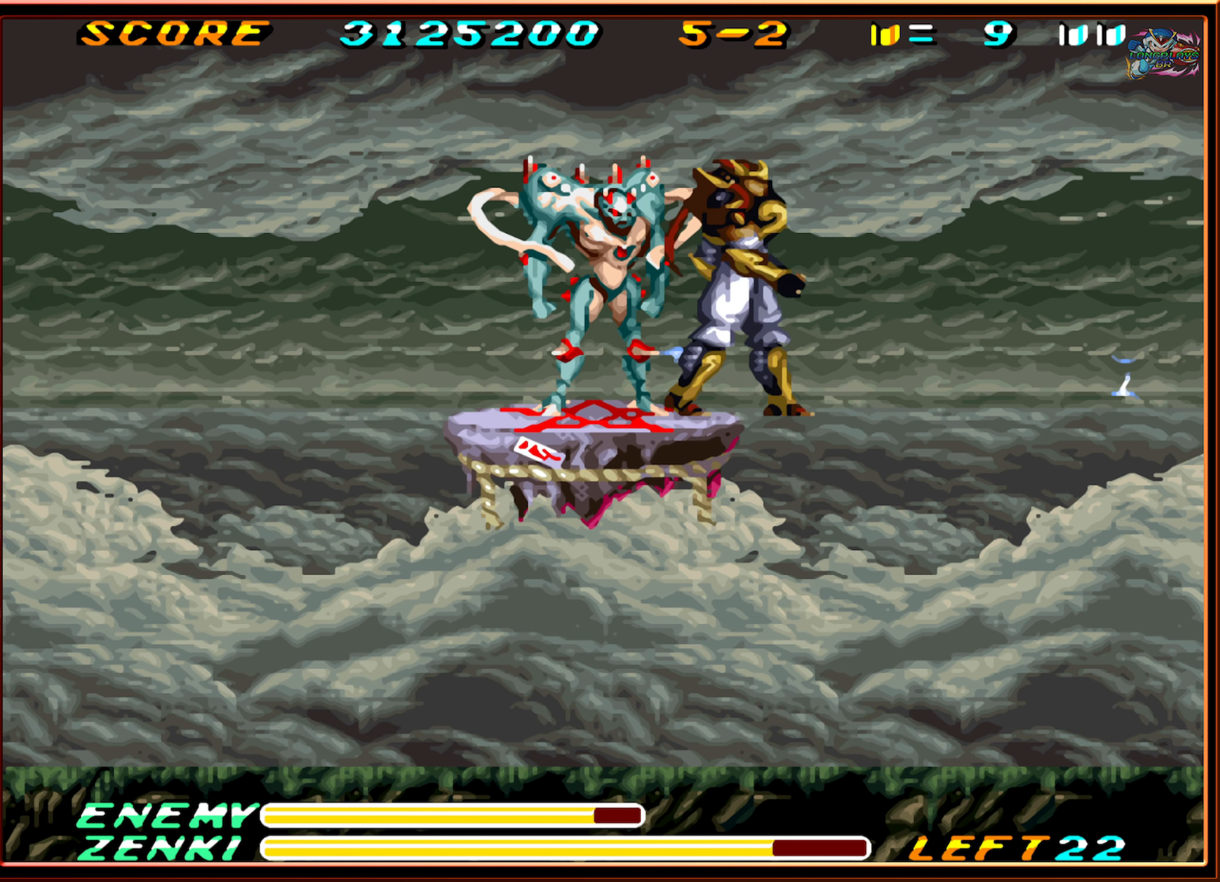
{"buttons": ["DPAD_RIGHT"], "events": []}
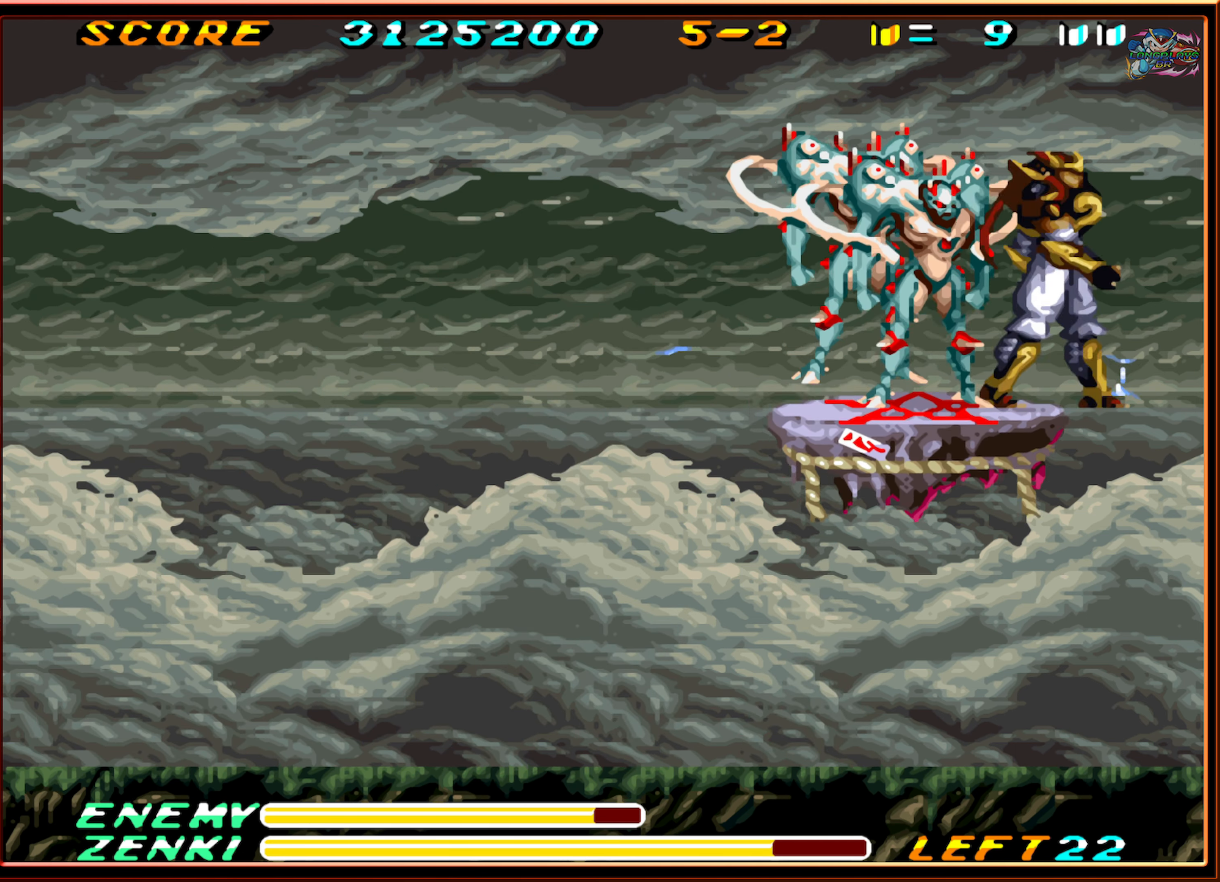
{"buttons": ["DPAD_LEFT"], "events": [[116, "DPAD_UP", "down"], [133, "DPAD_RIGHT", "up"], [150, "DPAD_LEFT", "down"], [150, "DPAD_UP", "up"], [250, "B", "down"], [450, "B", "up"]]}
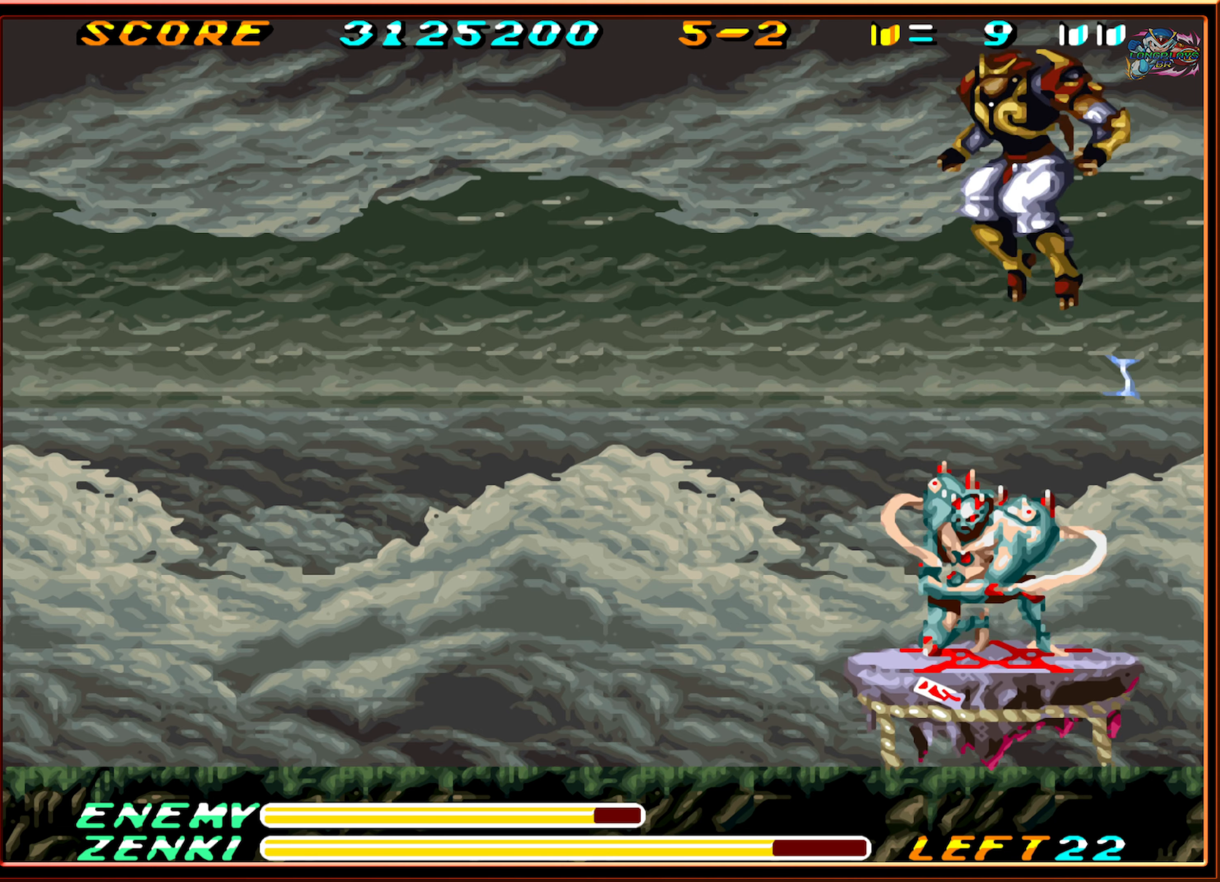
{"buttons": ["DPAD_LEFT"], "events": [[116, "Y", "down"], [216, "Y", "up"]]}
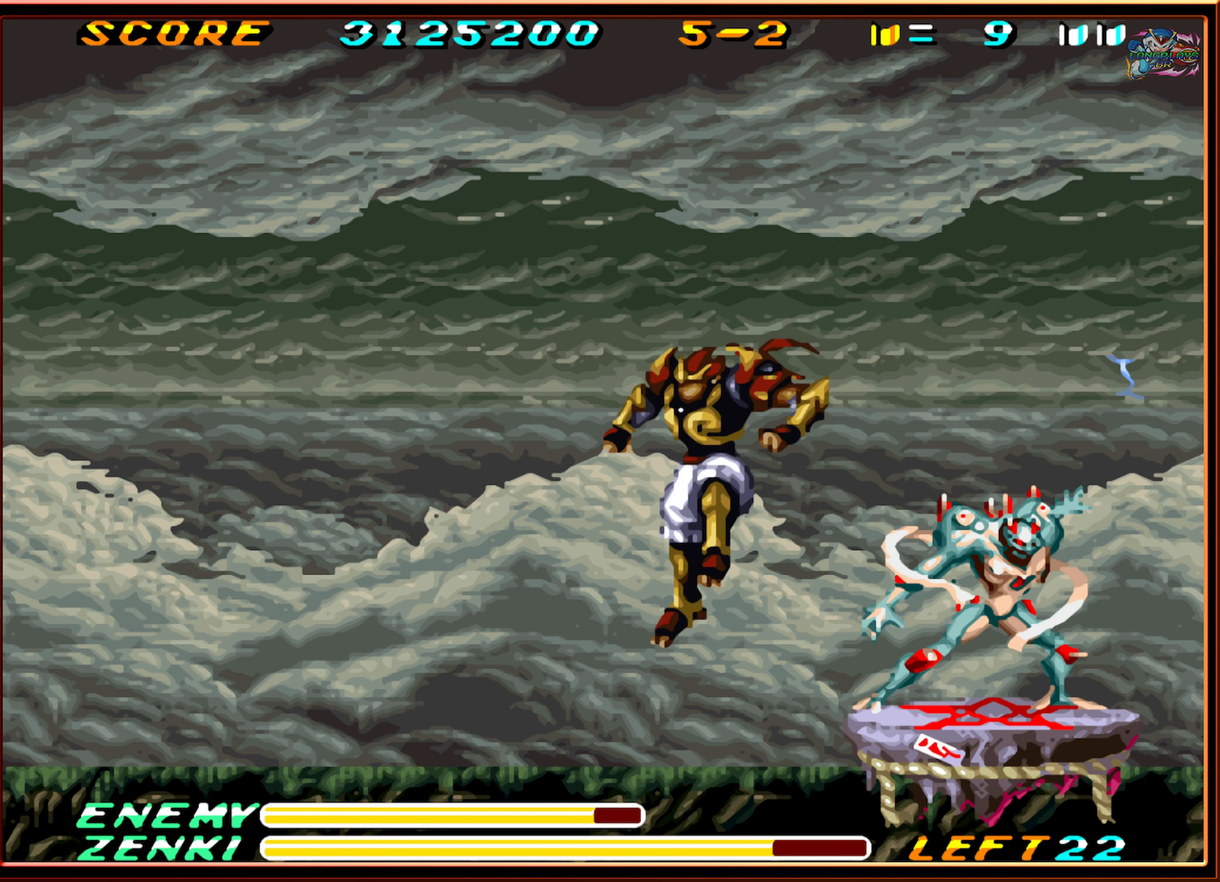
{"buttons": ["DPAD_UP", "DPAD_RIGHT"], "events": [[133, "B", "down"], [250, "DPAD_UP", "down"], [283, "B", "up"], [283, "DPAD_UP", "up"], [300, "B", "down"], [416, "DPAD_UP", "down"], [466, "DPAD_LEFT", "up"], [500, "B", "up"], [500, "DPAD_RIGHT", "down"]]}
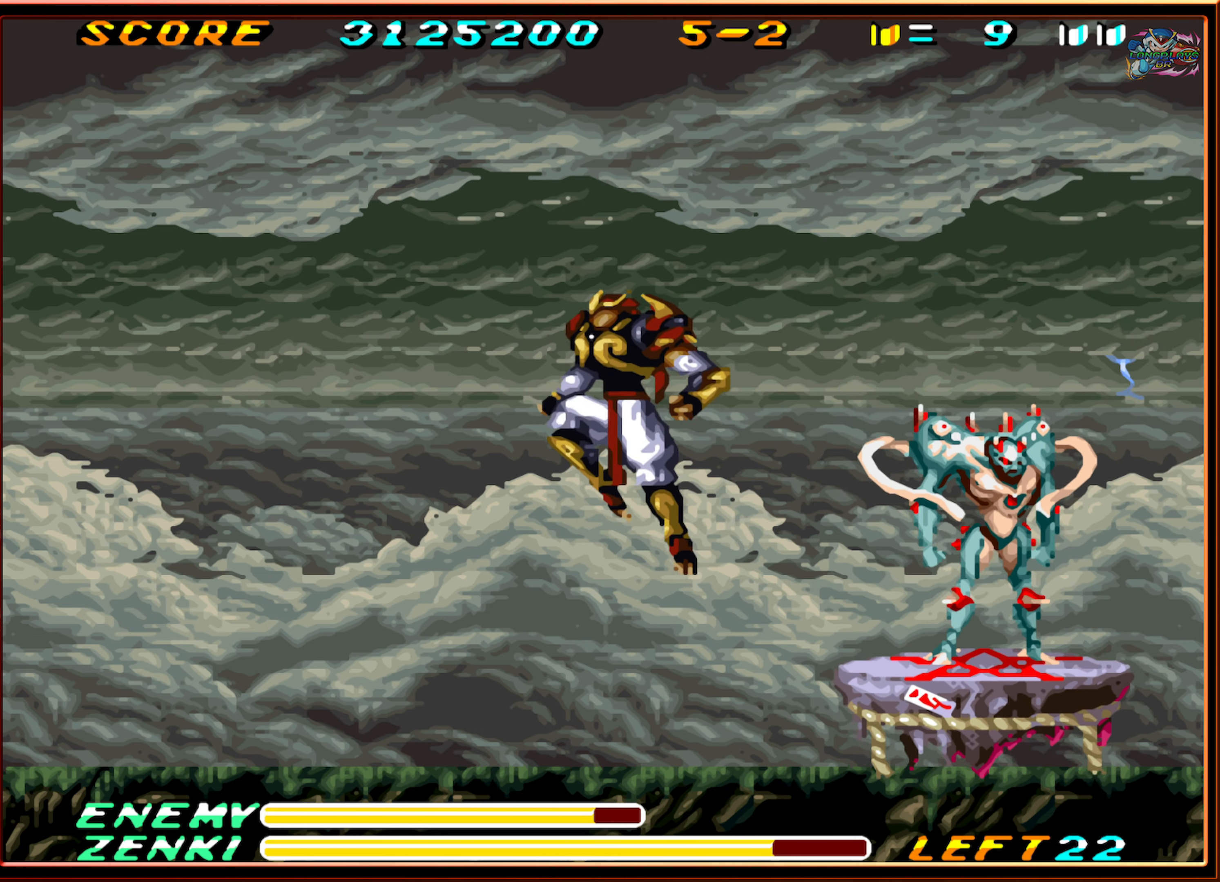
{"buttons": ["DPAD_LEFT"], "events": [[16, "DPAD_UP", "up"], [150, "Y", "down"], [250, "DPAD_RIGHT", "up"], [250, "Y", "up"], [333, "DPAD_LEFT", "down"]]}
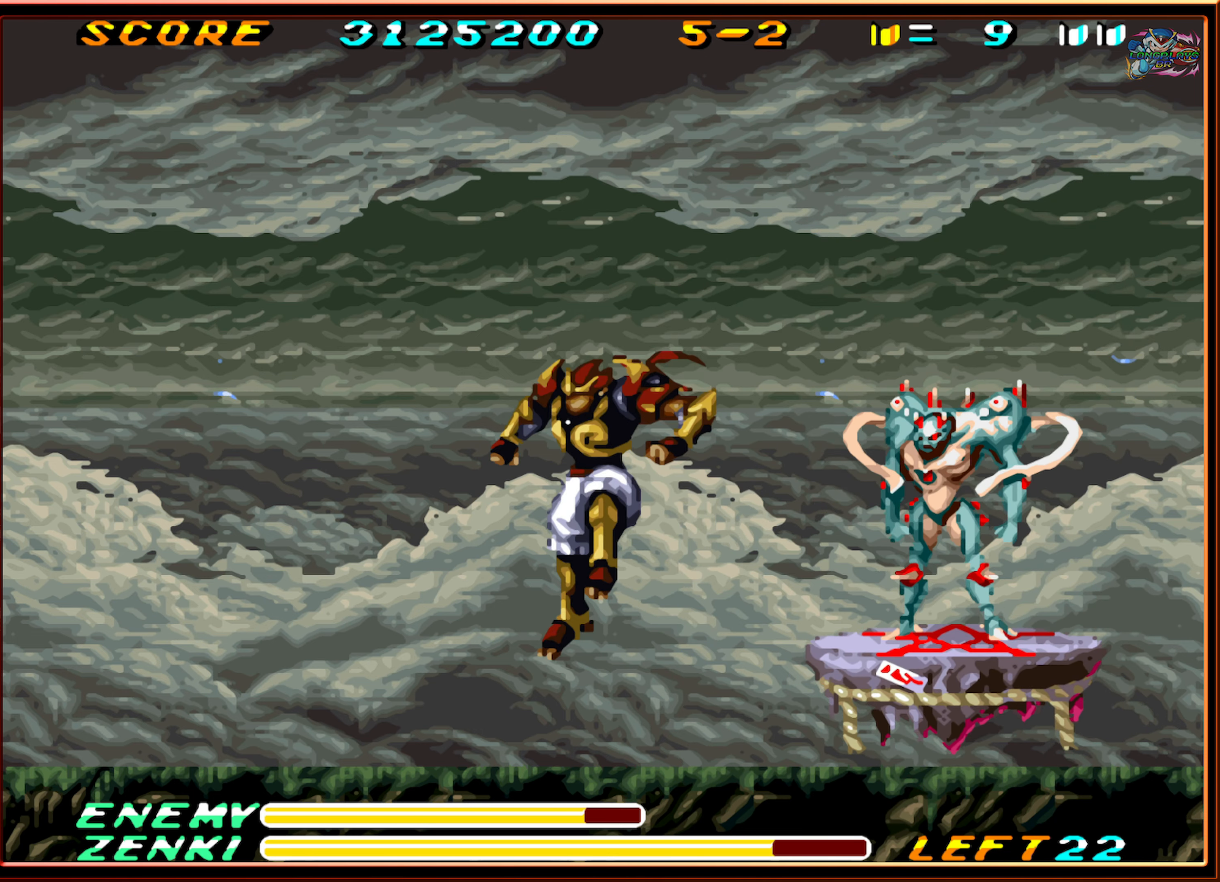
{"buttons": ["DPAD_RIGHT"], "events": [[400, "DPAD_LEFT", "up"], [450, "DPAD_RIGHT", "down"]]}
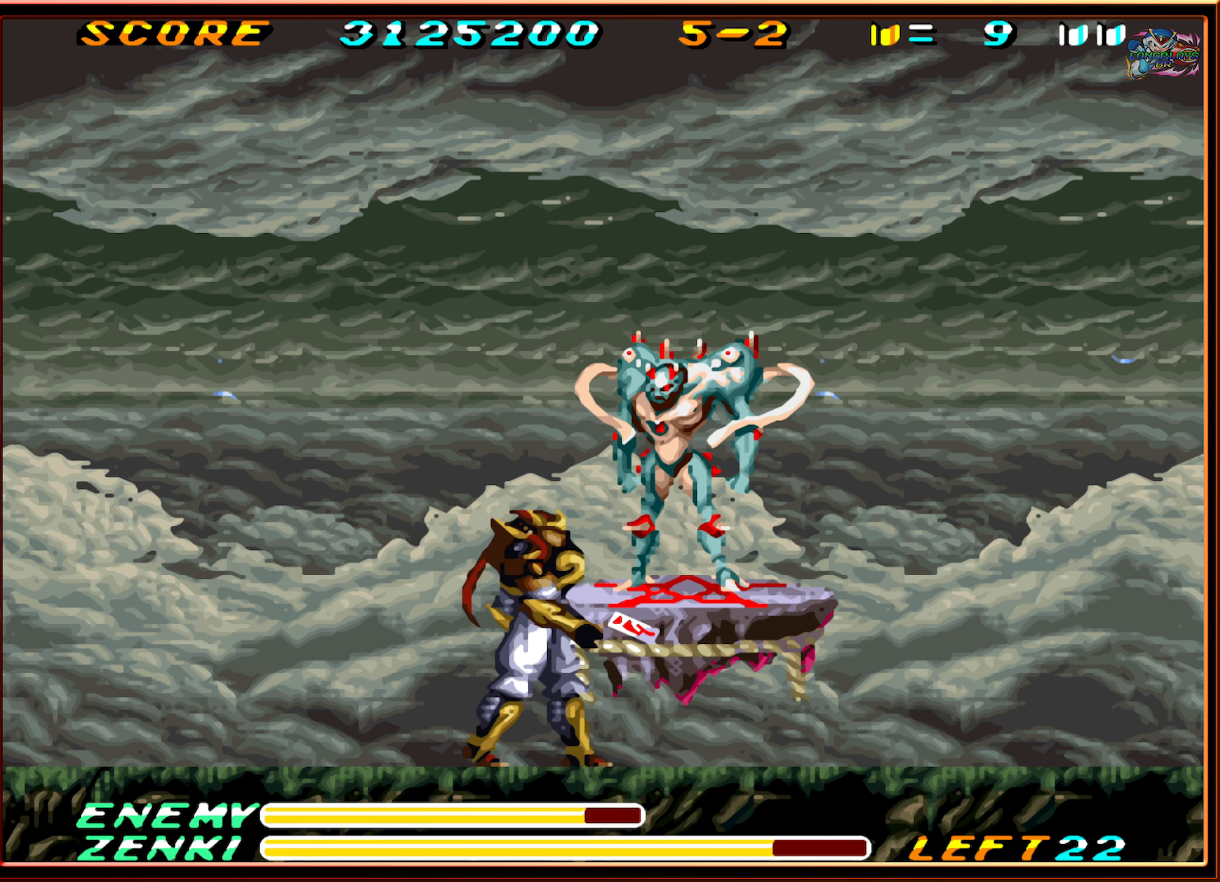
{"buttons": ["DPAD_UP"], "events": [[16, "DPAD_UP", "down"], [16, "Y", "down"], [50, "DPAD_RIGHT", "up"], [100, "Y", "up"], [166, "Y", "down"], [250, "Y", "up"], [300, "Y", "down"], [400, "Y", "up"]]}
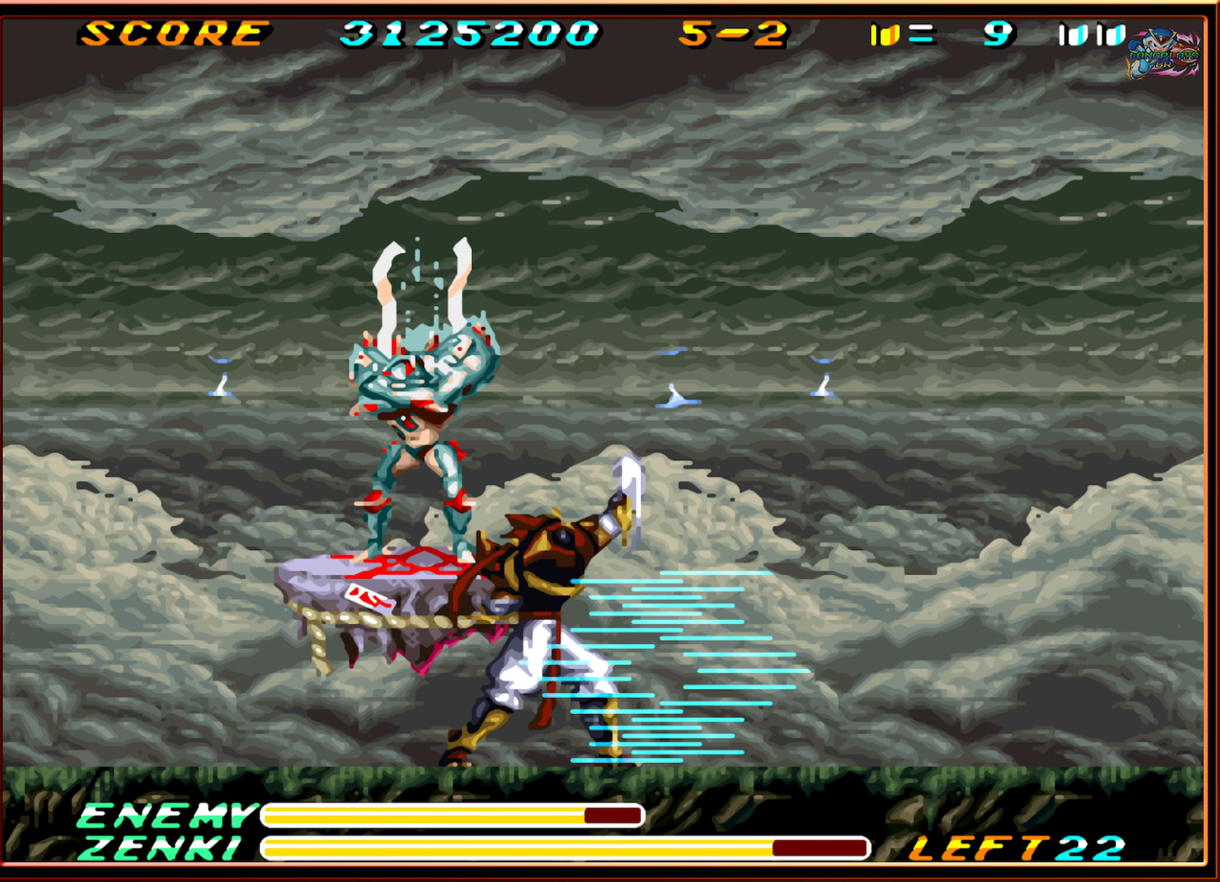
{"buttons": ["DPAD_LEFT"], "events": [[116, "DPAD_LEFT", "down"], [183, "DPAD_UP", "up"]]}
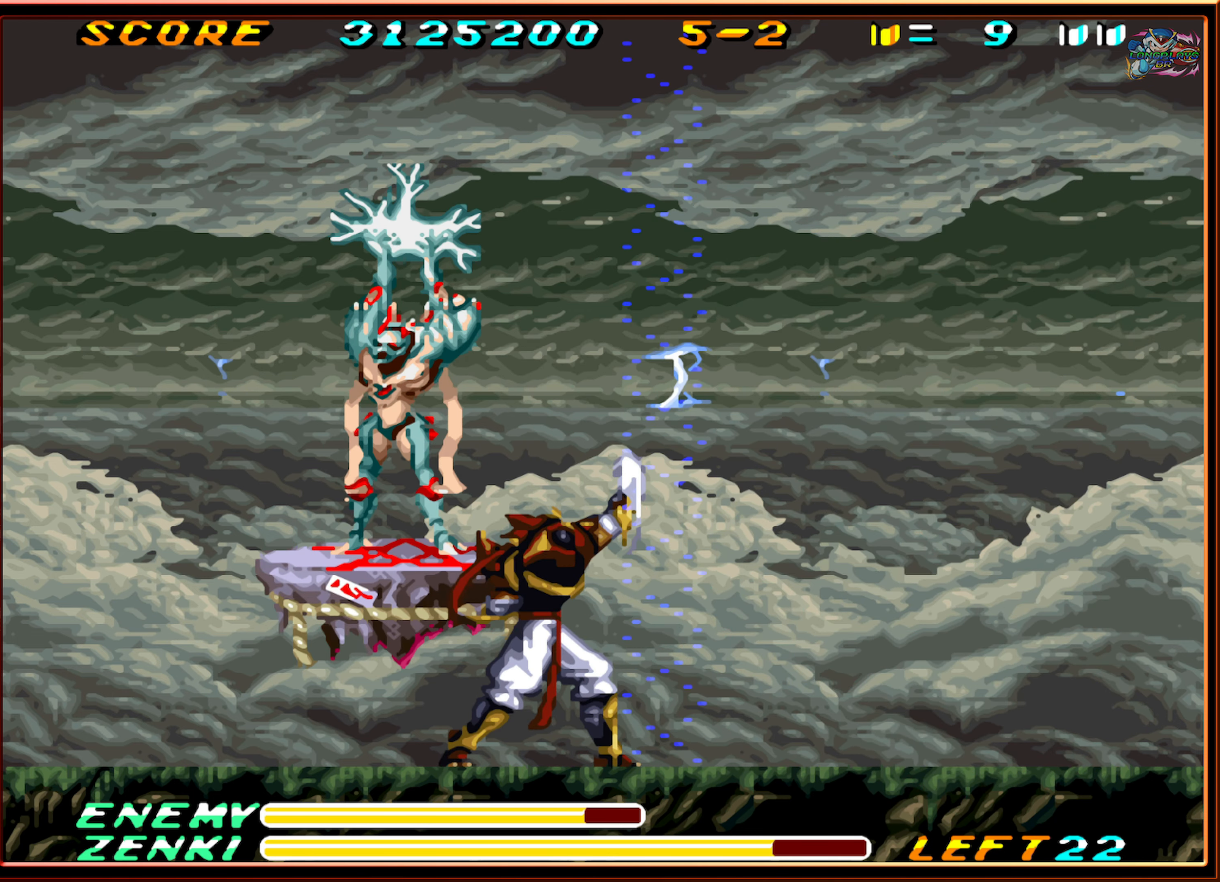
{"buttons": ["DPAD_UP"], "events": [[33, "DPAD_LEFT", "up"], [33, "DPAD_UP", "down"], [116, "DPAD_LEFT", "down"], [200, "DPAD_UP", "up"], [316, "DPAD_LEFT", "up"], [383, "DPAD_UP", "down"], [383, "Y", "down"], [466, "Y", "up"]]}
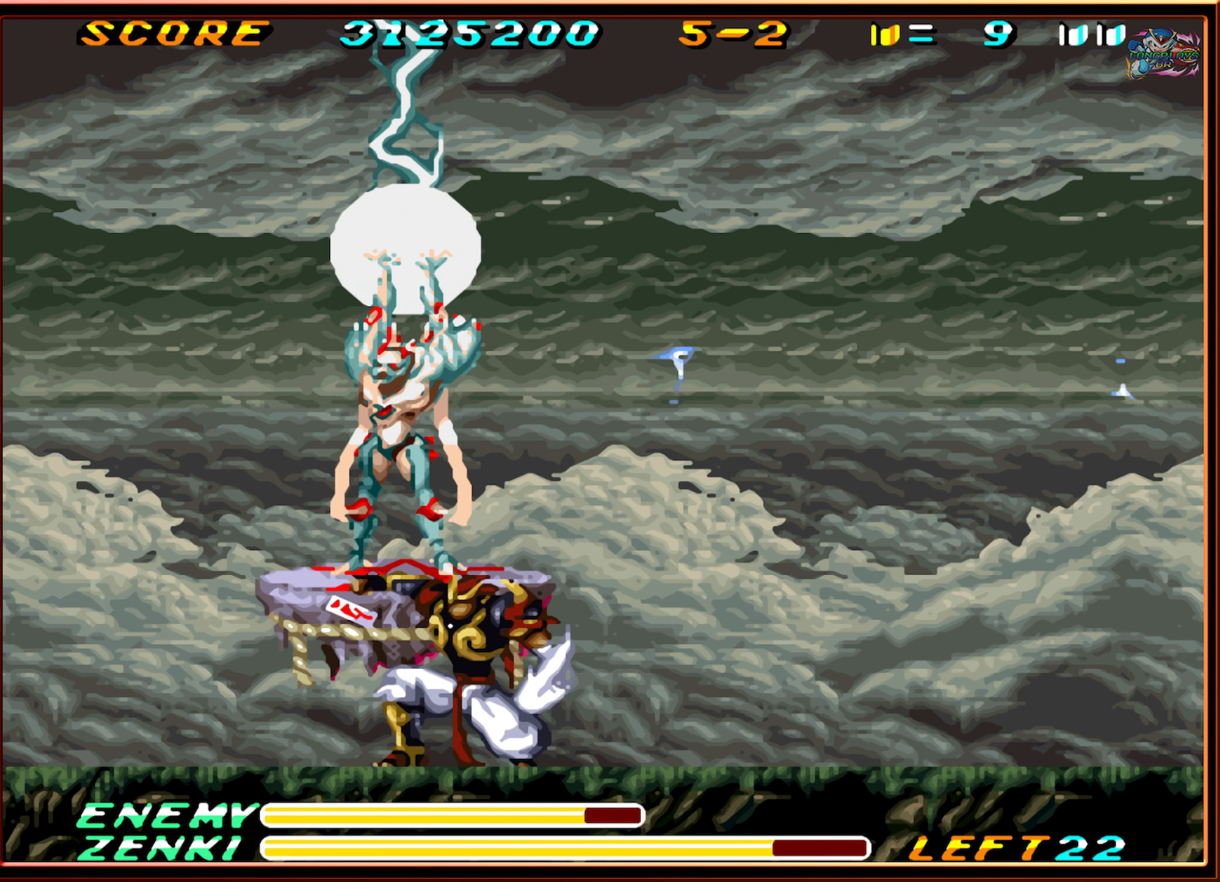
{"buttons": ["Y", "DPAD_UP"], "events": [[50, "Y", "down"], [100, "Y", "up"], [200, "Y", "down"], [266, "Y", "up"], [350, "Y", "down"], [416, "Y", "up"], [483, "Y", "down"]]}
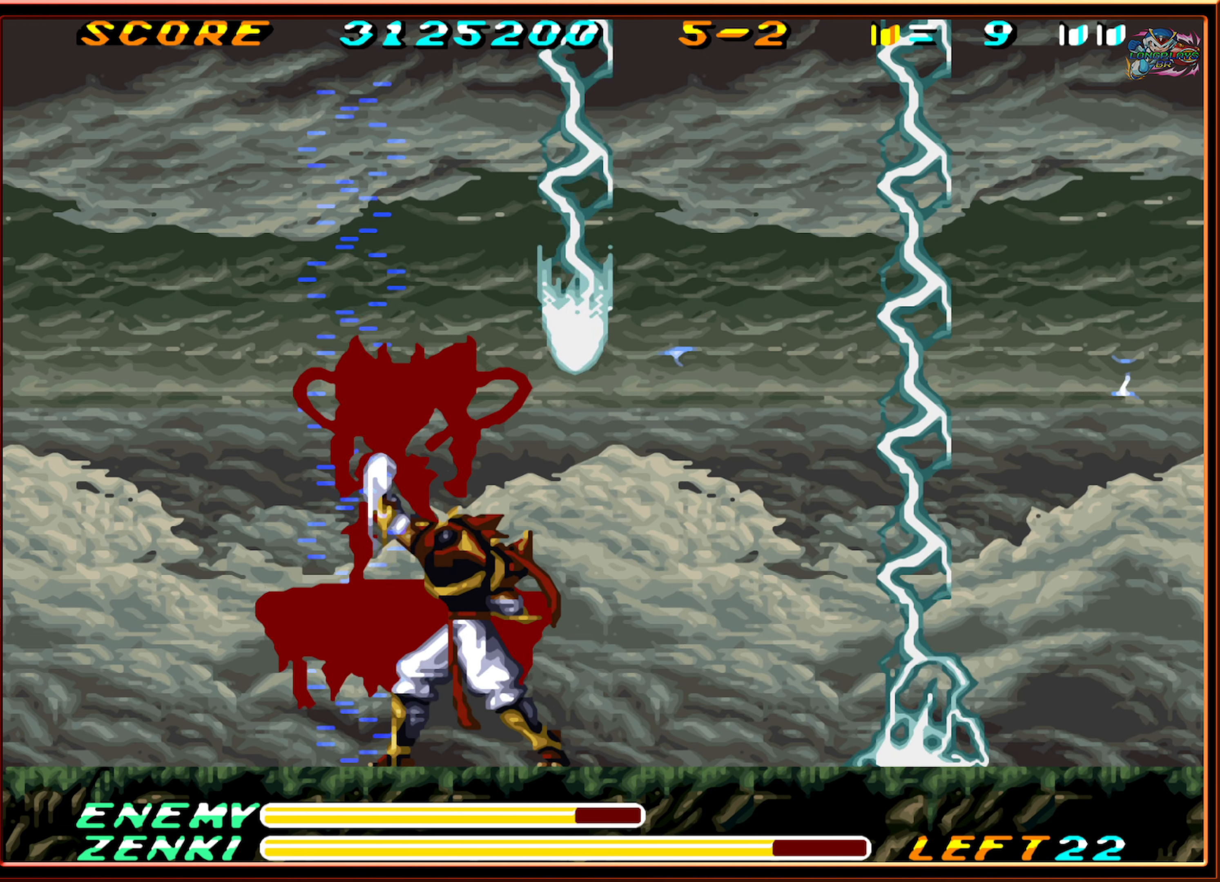
{"buttons": ["Y", "DPAD_UP"], "events": [[66, "Y", "up"], [150, "Y", "down"], [216, "Y", "up"], [300, "Y", "down"], [366, "Y", "up"], [466, "Y", "down"]]}
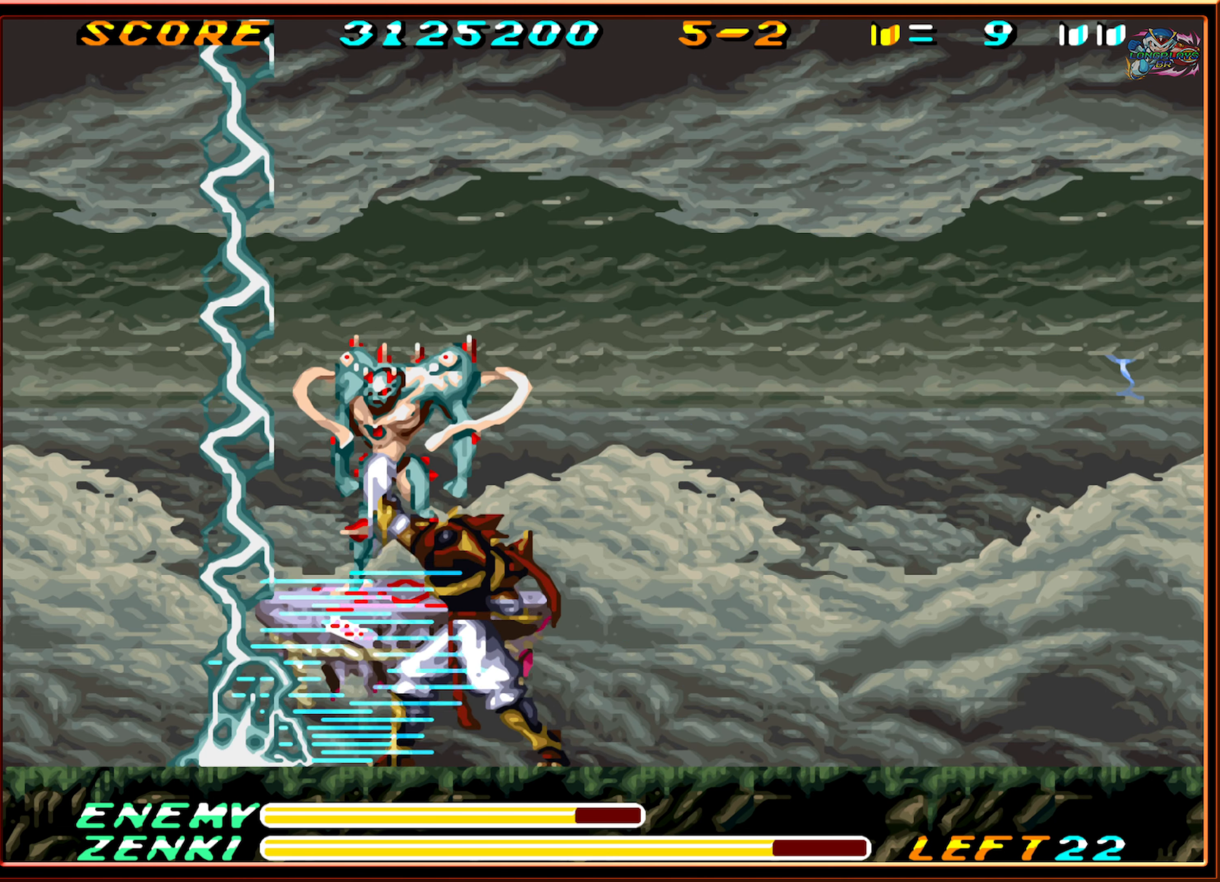
{"buttons": ["DPAD_UP"], "events": [[33, "Y", "up"], [133, "Y", "down"], [217, "Y", "up"]]}
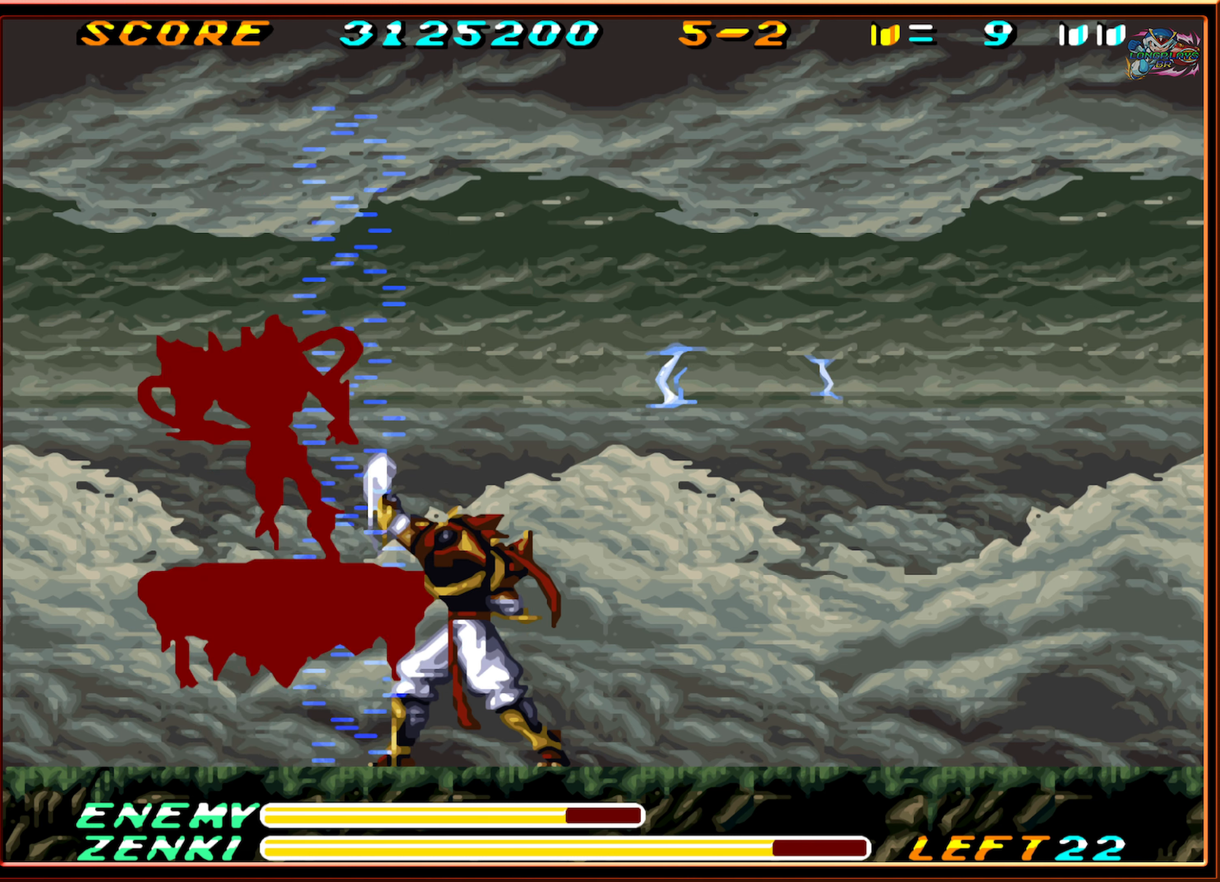
{"buttons": ["Y", "DPAD_UP"], "events": [[133, "Y", "down"], [200, "Y", "up"], [300, "Y", "down"], [367, "Y", "up"], [417, "Y", "down"]]}
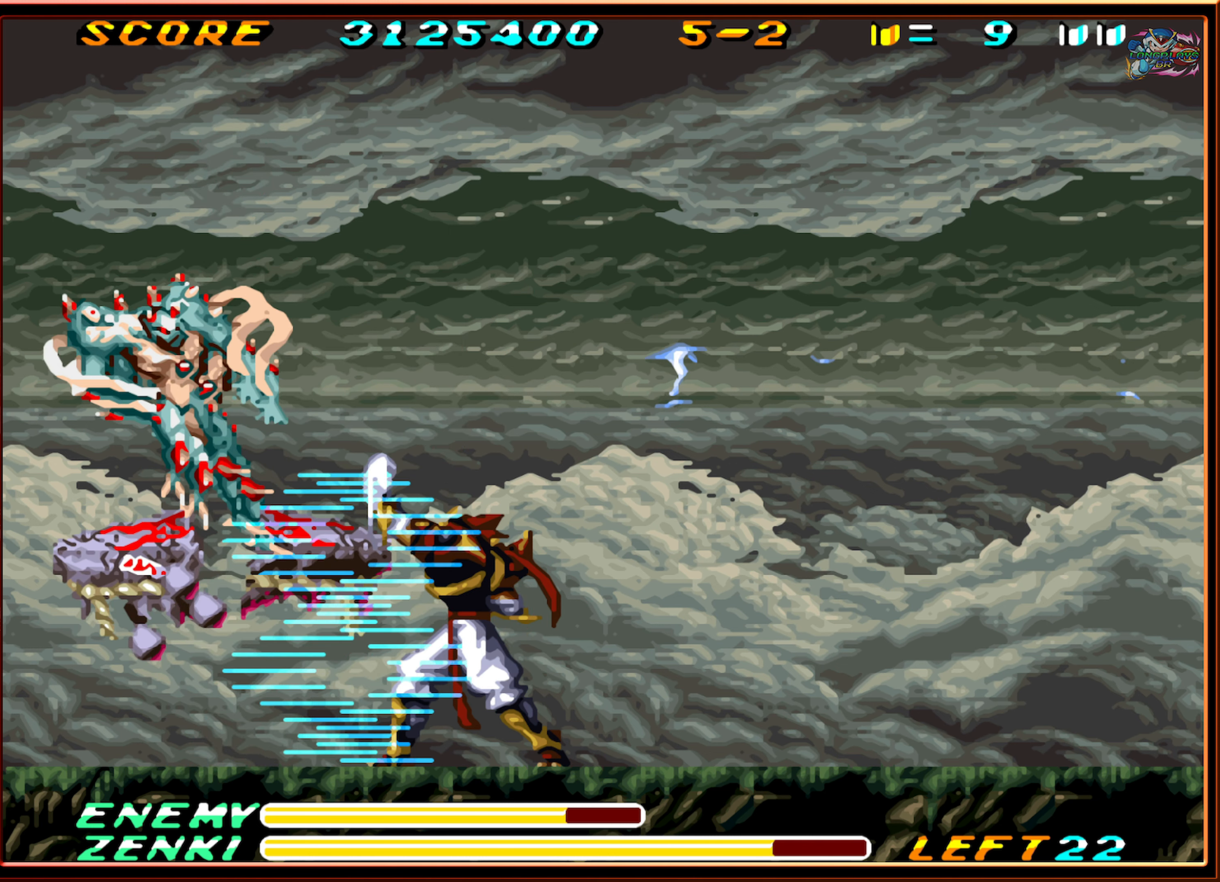
{"buttons": ["DPAD_RIGHT"], "events": [[17, "Y", "up"], [100, "Y", "down"], [183, "Y", "up"], [267, "DPAD_UP", "up"], [467, "DPAD_RIGHT", "down"]]}
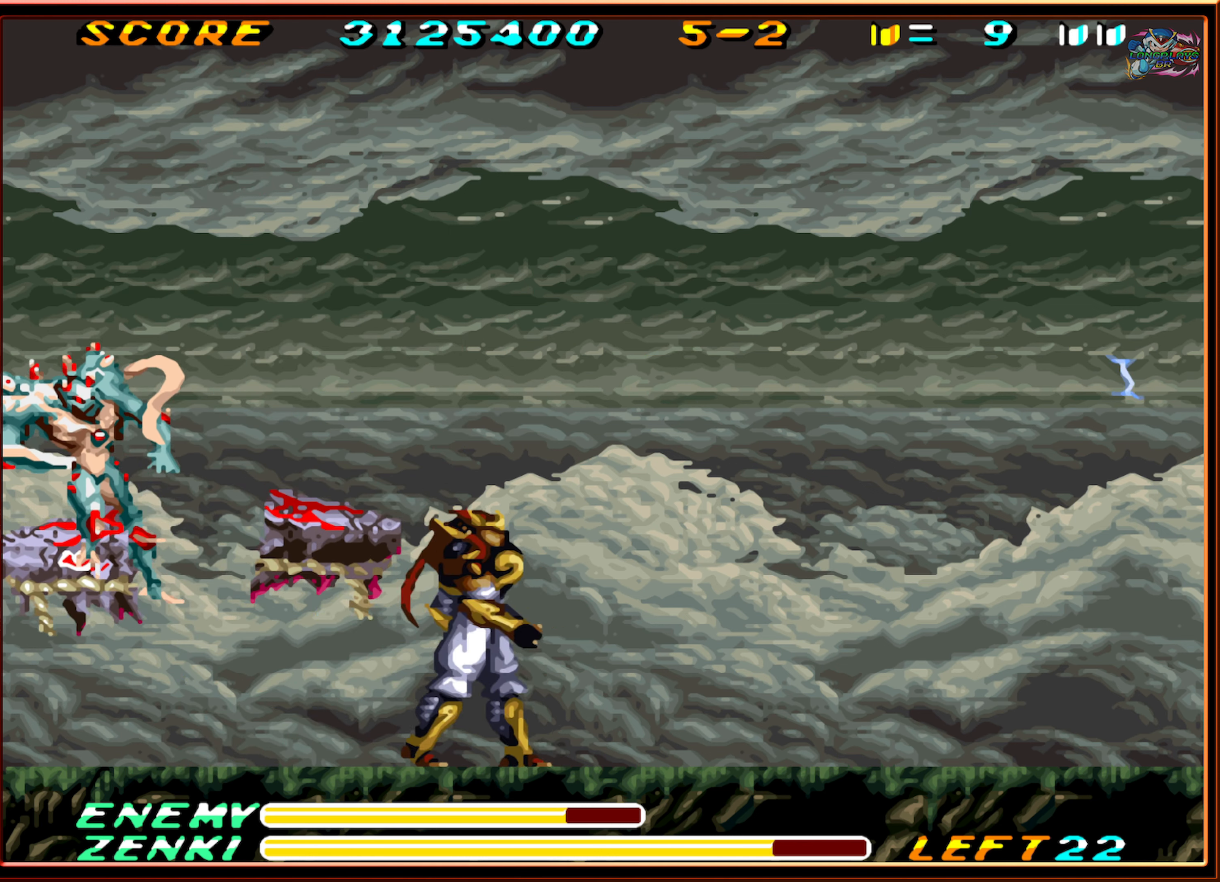
{"buttons": ["B", "DPAD_LEFT"], "events": [[383, "DPAD_RIGHT", "up"], [417, "DPAD_LEFT", "down"], [450, "B", "down"]]}
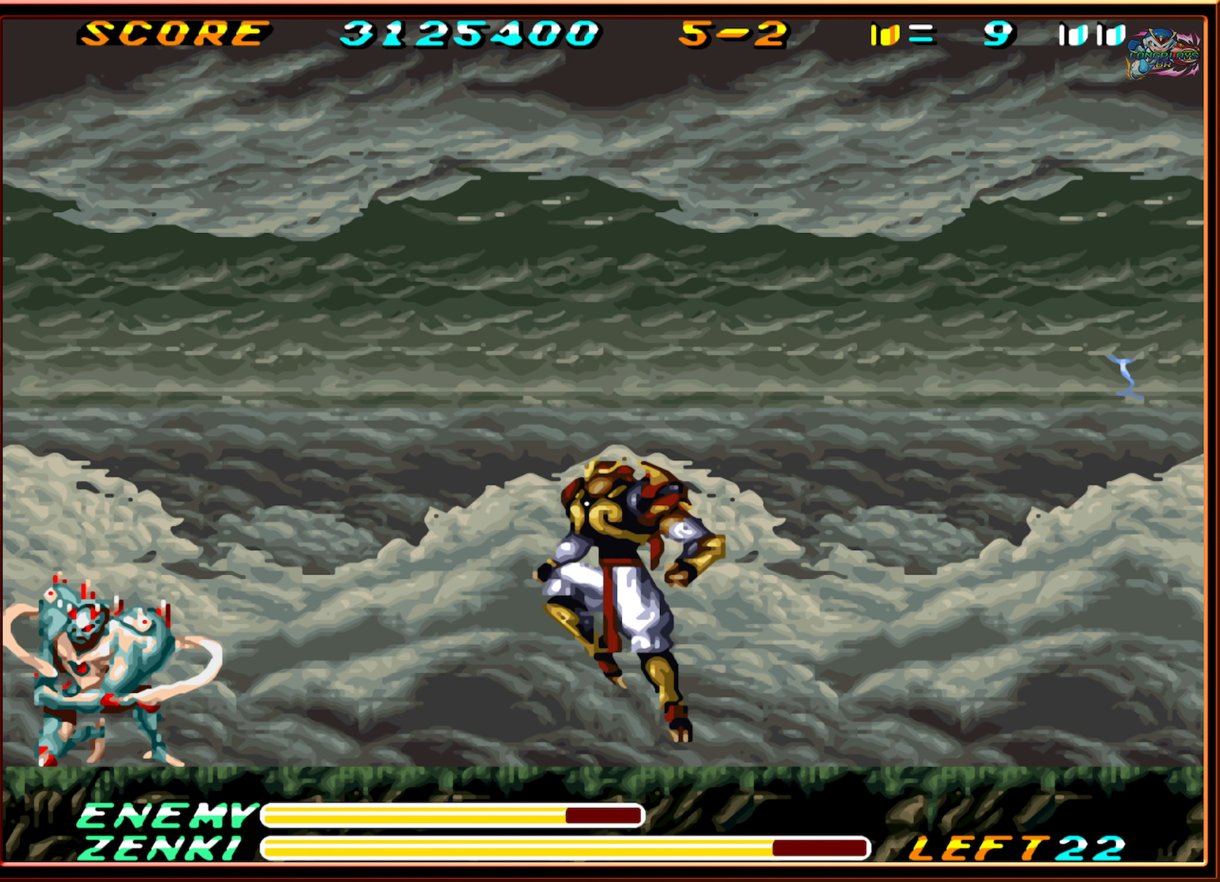
{"buttons": ["B", "Y", "DPAD_LEFT"], "events": [[483, "Y", "down"]]}
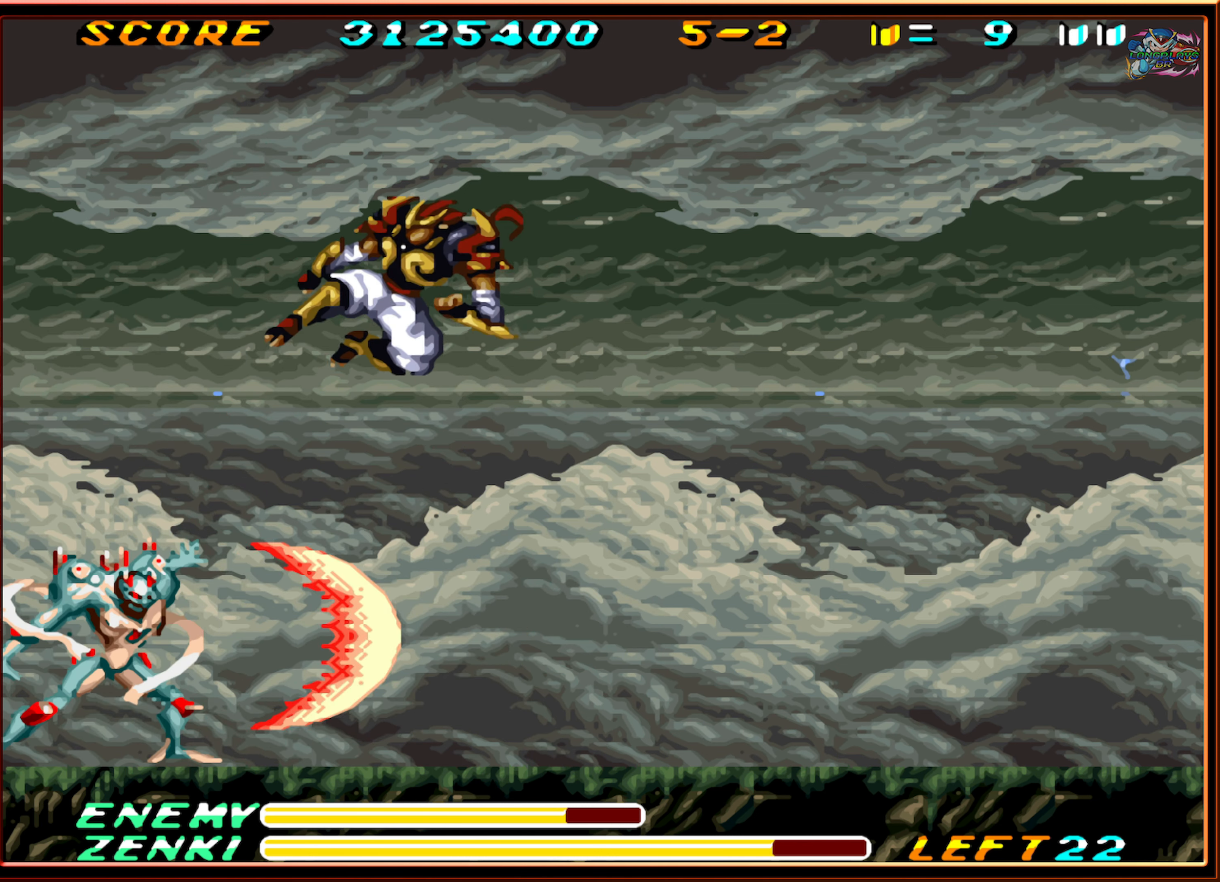
{"buttons": ["DPAD_RIGHT"], "events": [[250, "Y", "up"], [300, "B", "up"], [317, "DPAD_LEFT", "up"], [433, "DPAD_RIGHT", "down"]]}
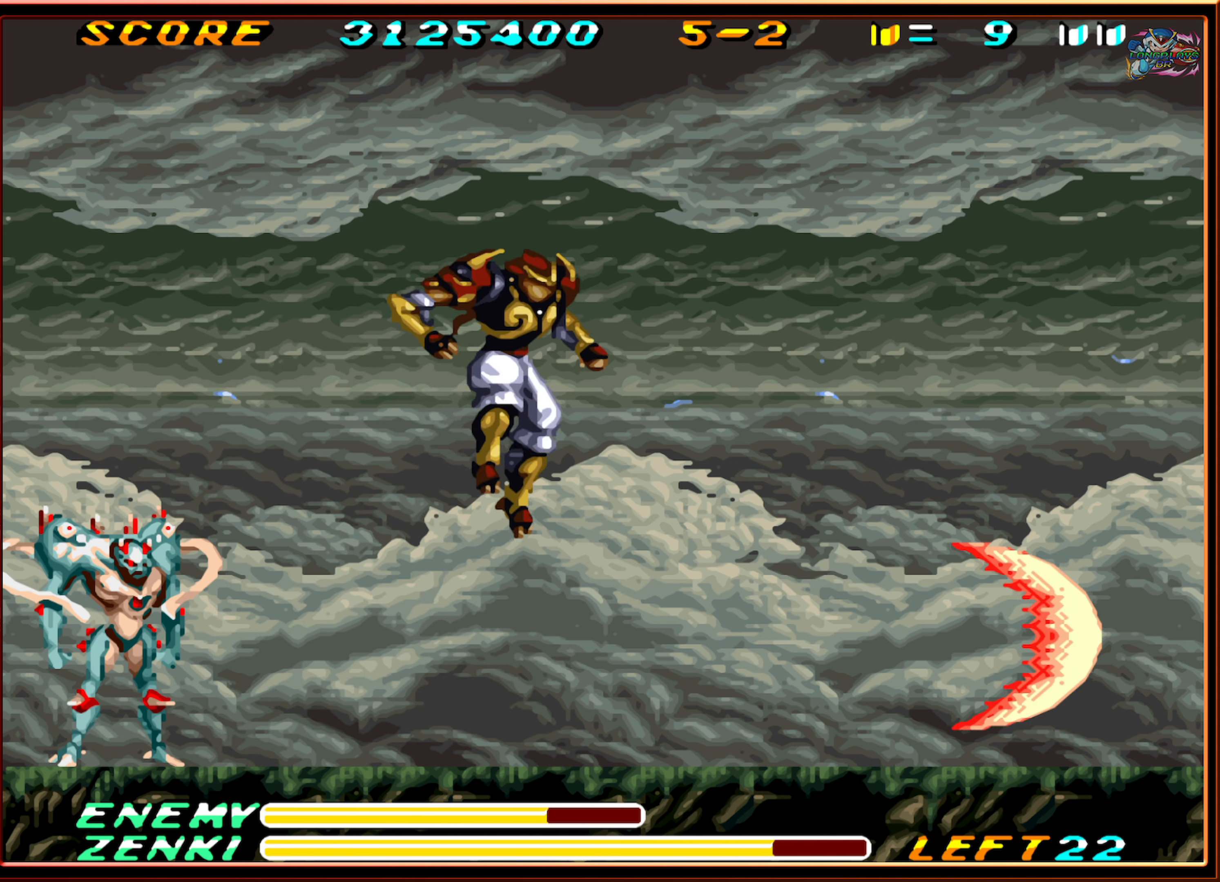
{"buttons": ["DPAD_RIGHT"], "events": []}
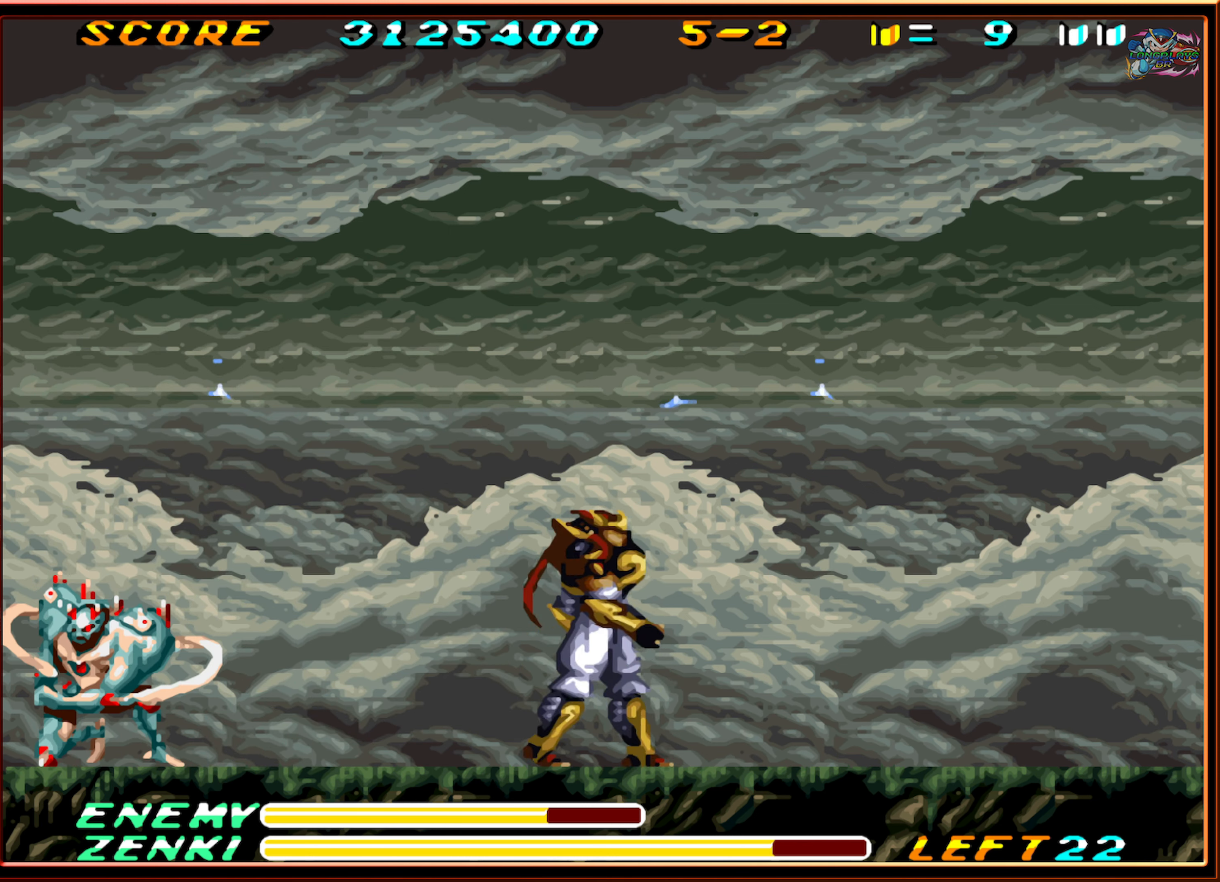
{"buttons": ["Y", "DPAD_LEFT"], "events": [[50, "DPAD_RIGHT", "up"], [67, "B", "down"], [100, "DPAD_LEFT", "down"], [450, "Y", "down"], [483, "B", "up"]]}
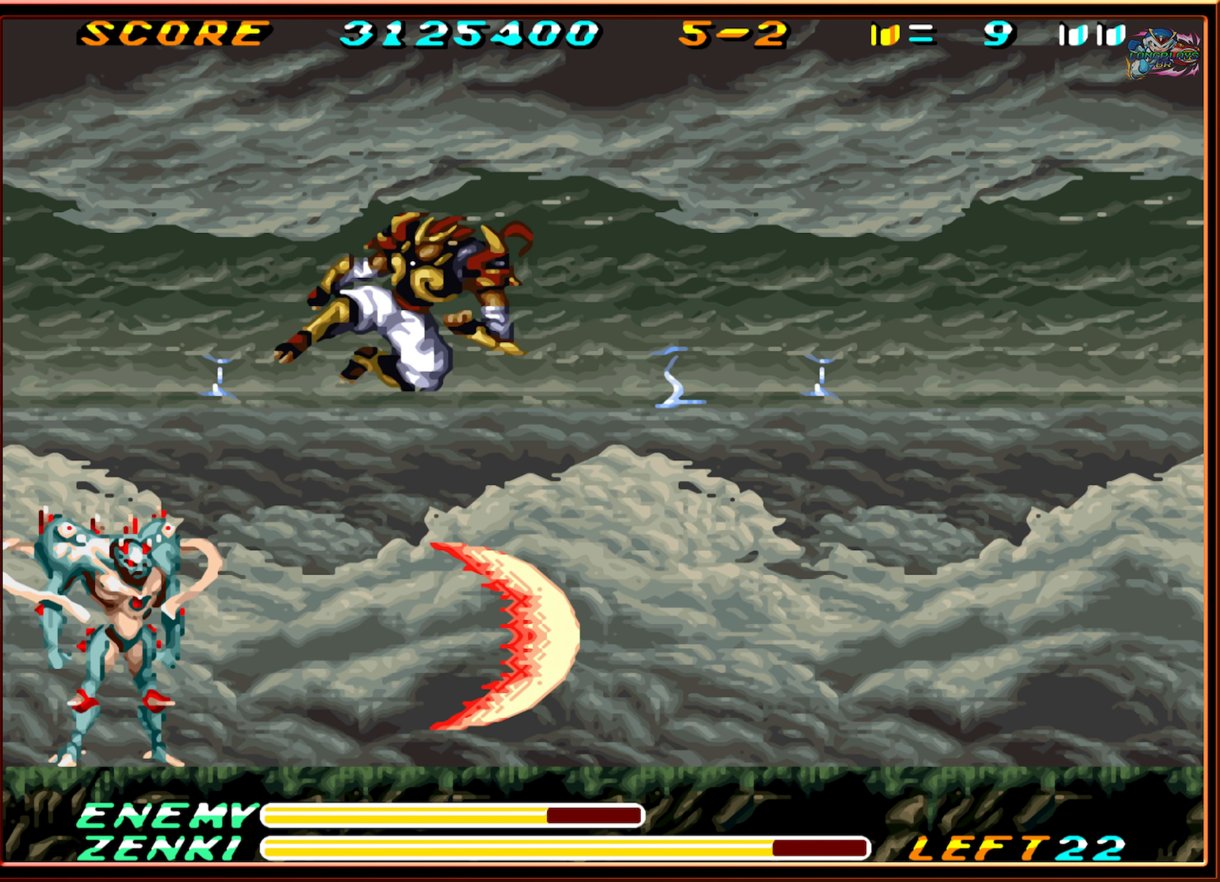
{"buttons": ["DPAD_RIGHT"], "events": [[133, "Y", "up"], [267, "DPAD_LEFT", "up"], [433, "DPAD_RIGHT", "down"]]}